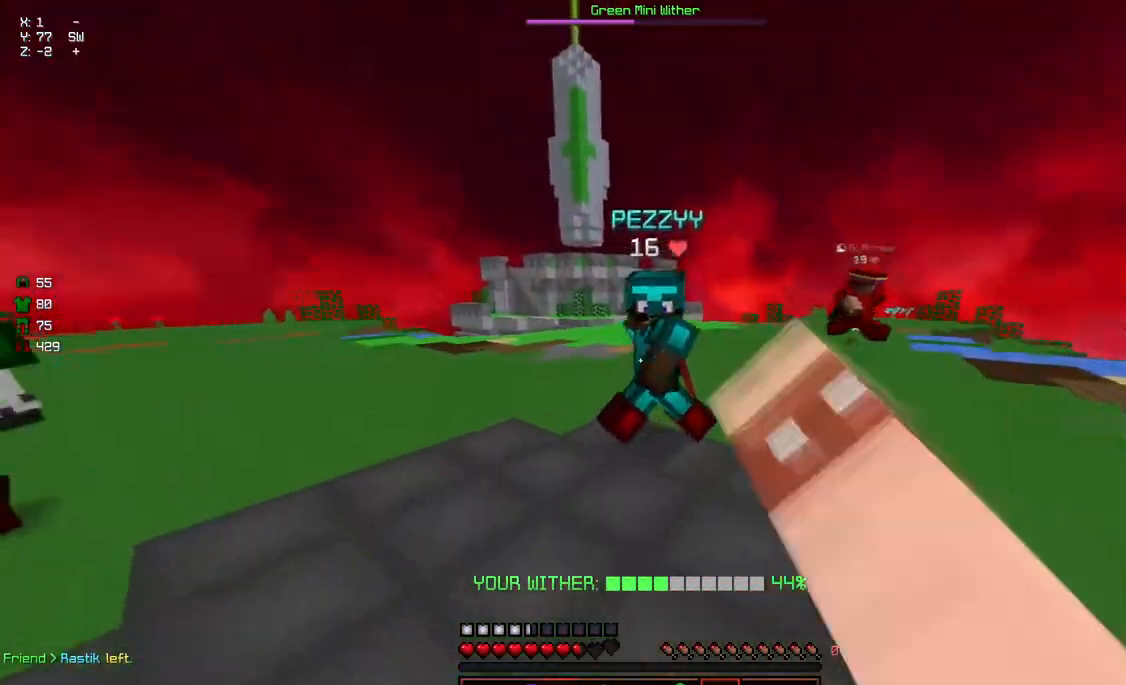
Gameplay with keyboard and mouse; each line is a JSON object with the keys and mouse buttons held at the frame after it. "events" lists presses ("down") and releases ("up") of "a", "d", "s", "space", "w", "mouse_left" and "mouse_right" between this image and that frame as [ms after this image, input, new state], when the widget could be followed in between. "mouse_left", "mouse_right" = the "left", "right" buttons of the "mouse" list. No other keys are recorded. Fast repeated clicks can show as one long hold. Mouse movement is not recorded.
{"keys": ["w"], "mouse": [], "events": [[17, "mouse_left", "down"], [67, "mouse_left", "up"], [117, "mouse_left", "down"], [167, "mouse_left", "up"], [217, "mouse_left", "down"], [267, "mouse_left", "up"], [267, "w", "up"], [317, "d", "down"], [317, "mouse_left", "down"], [317, "w", "down"], [367, "mouse_left", "up"], [400, "mouse_left", "down"], [467, "d", "up"], [467, "mouse_left", "up"]]}
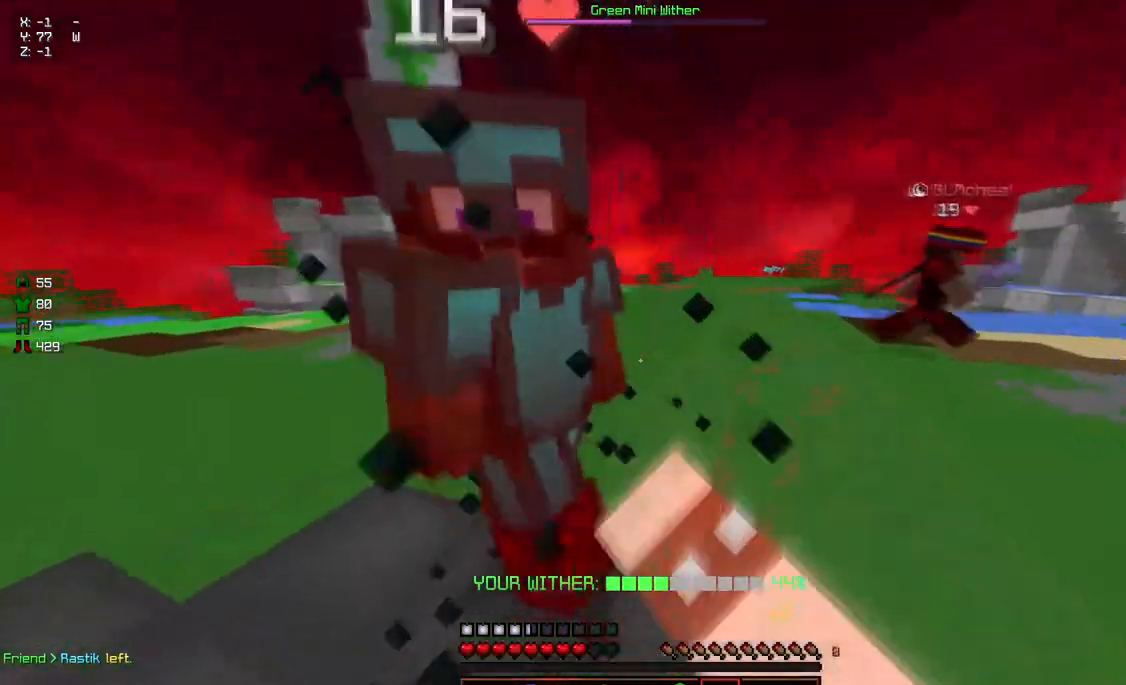
{"keys": ["w"], "mouse": [], "events": [[33, "mouse_left", "down"], [83, "mouse_left", "up"], [133, "mouse_left", "down"], [183, "mouse_left", "up"], [233, "mouse_left", "down"], [233, "w", "up"], [283, "mouse_left", "up"], [283, "w", "down"], [333, "mouse_left", "down"], [383, "mouse_left", "up"]]}
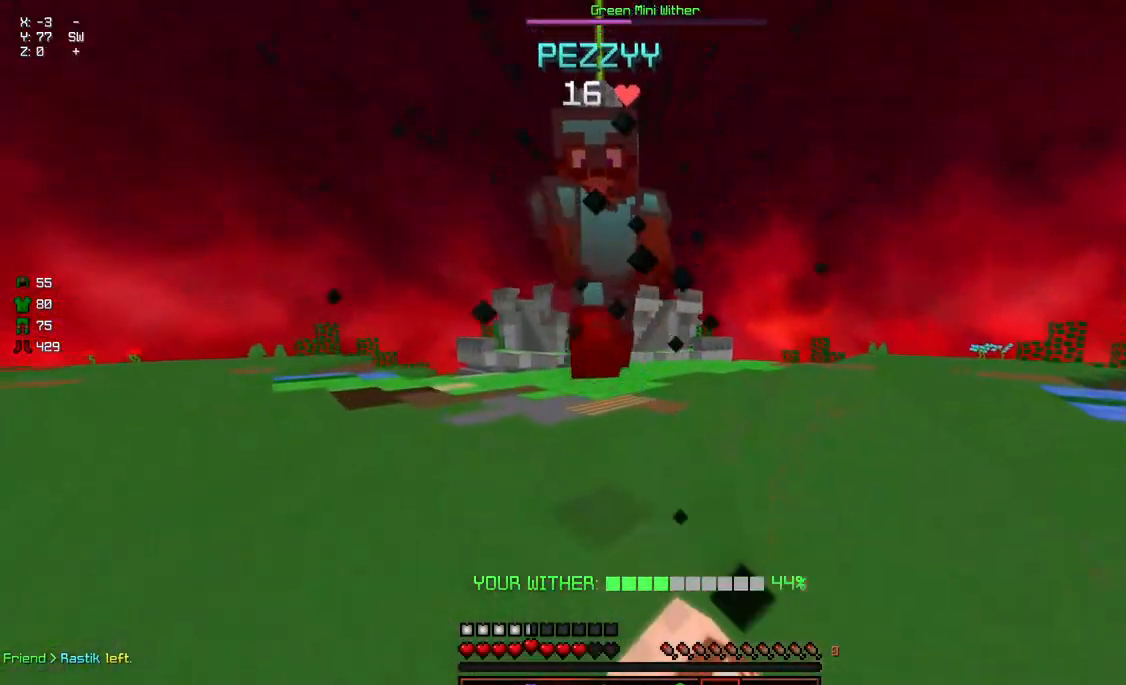
{"keys": ["w"], "mouse": ["left"], "events": [[500, "mouse_left", "down"]]}
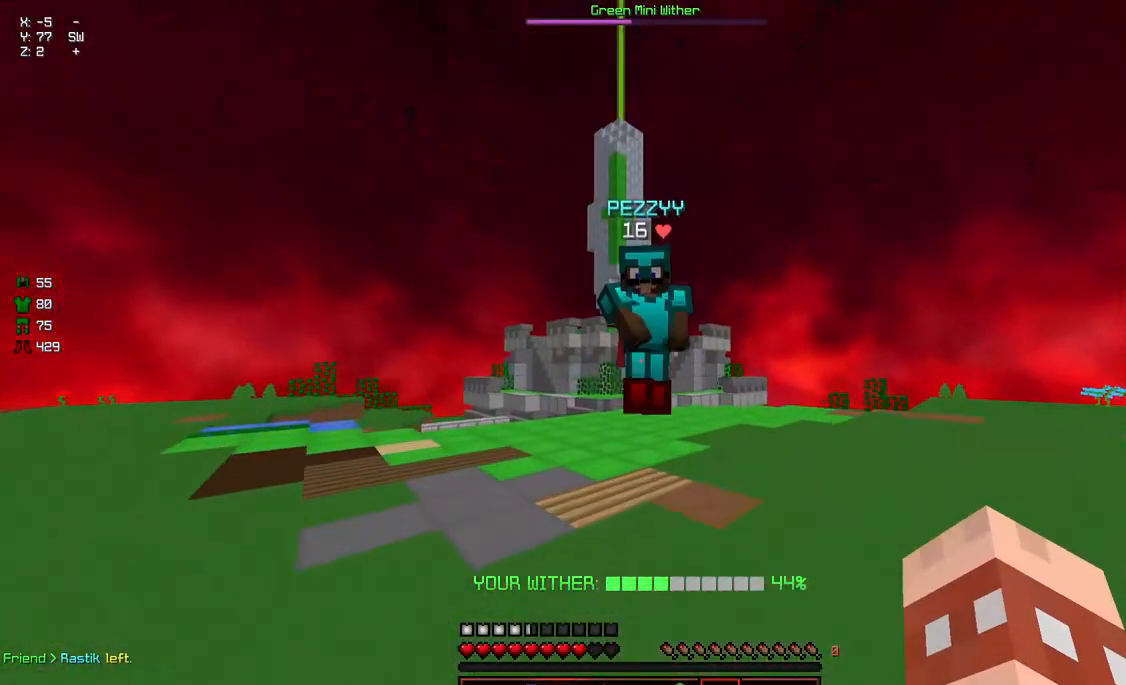
{"keys": ["d", "w"], "mouse": [], "events": [[50, "mouse_left", "up"], [50, "w", "up"], [100, "mouse_left", "down"], [150, "d", "down"], [150, "mouse_left", "up"], [200, "mouse_left", "down"], [200, "w", "down"], [250, "mouse_left", "up"], [300, "mouse_left", "down"], [350, "mouse_left", "up"], [417, "mouse_left", "down"], [467, "mouse_left", "up"]]}
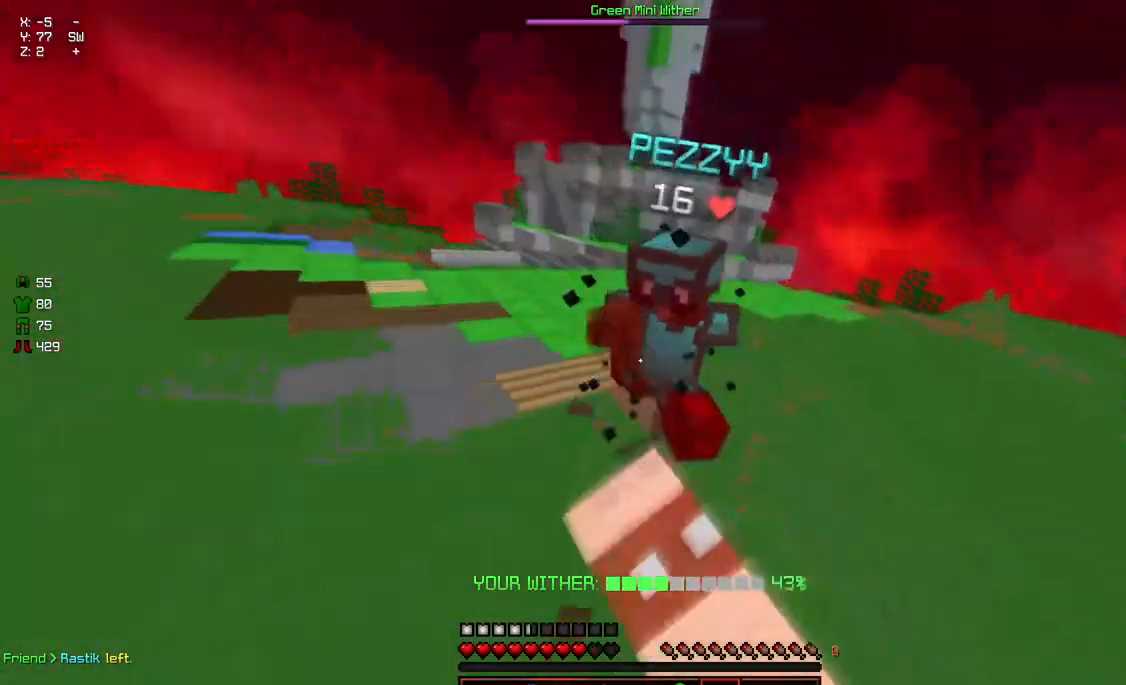
{"keys": ["w"], "mouse": [], "events": [[17, "d", "up"], [67, "mouse_left", "down"], [217, "w", "up"], [267, "mouse_left", "up"], [267, "w", "down"], [317, "mouse_left", "down"], [367, "mouse_left", "up"], [417, "mouse_left", "down"], [467, "mouse_left", "up"]]}
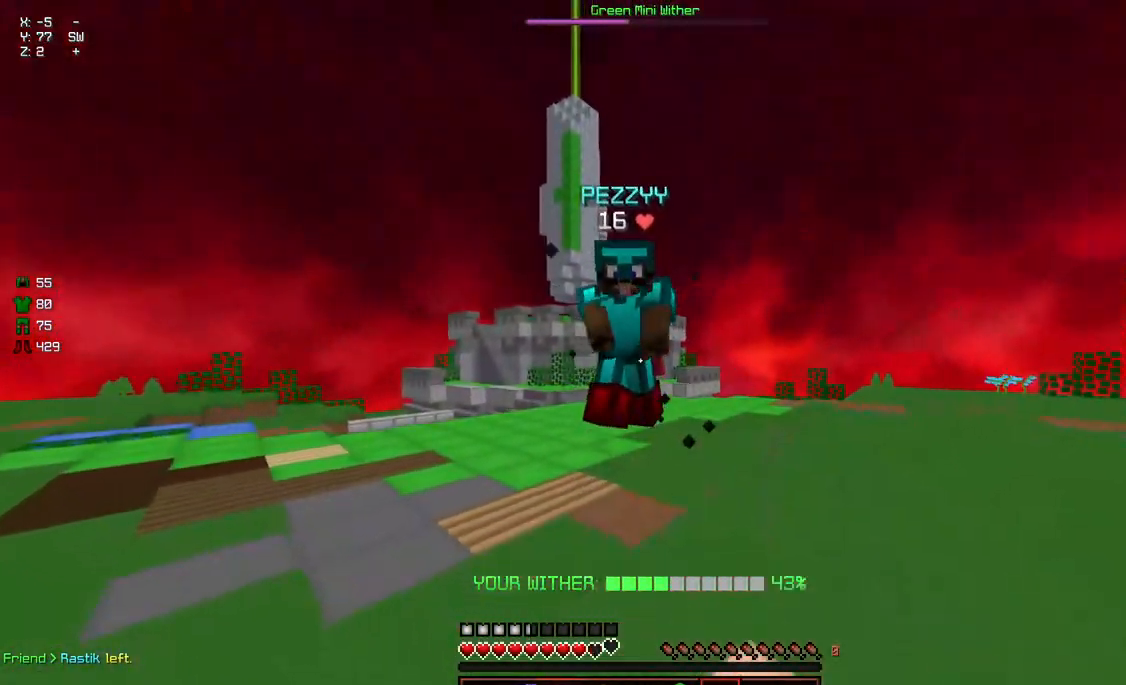
{"keys": [], "mouse": ["left"], "events": [[17, "mouse_left", "down"], [83, "mouse_left", "up"], [133, "mouse_left", "down"], [183, "mouse_left", "up"], [233, "mouse_left", "down"], [333, "mouse_left", "up"], [383, "mouse_left", "down"], [433, "mouse_left", "up"], [483, "mouse_left", "down"], [483, "w", "up"]]}
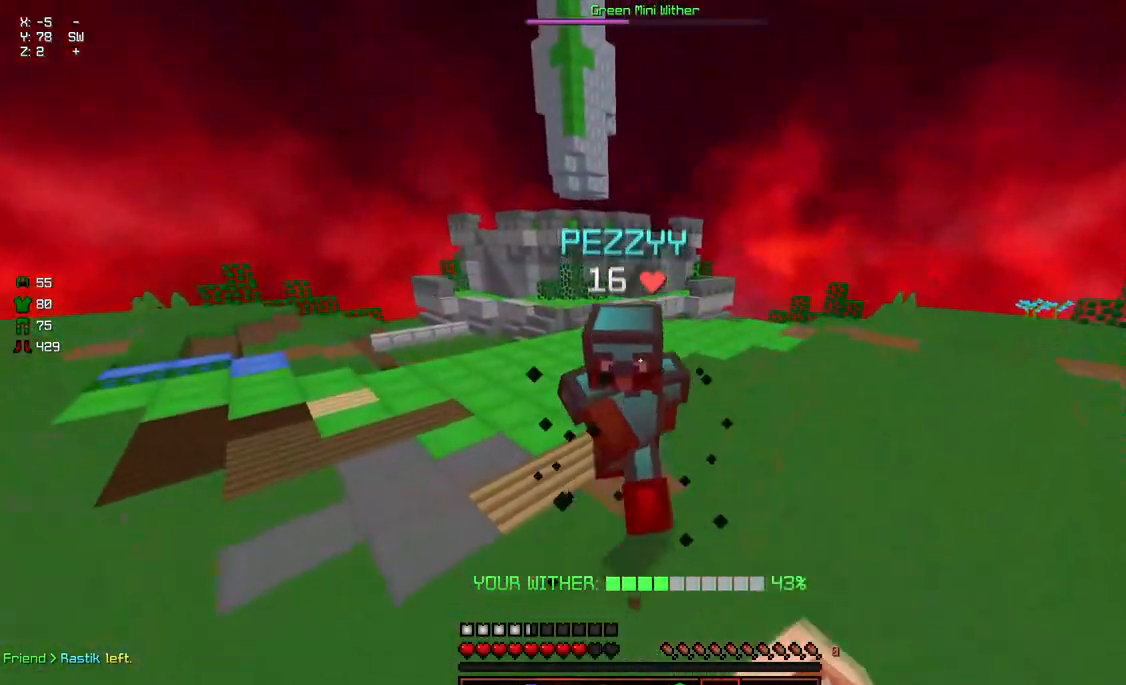
{"keys": ["w"], "mouse": [], "events": [[33, "mouse_left", "up"], [83, "mouse_left", "down"], [83, "w", "down"], [133, "mouse_left", "up"], [183, "mouse_left", "down"], [233, "mouse_left", "up"], [300, "mouse_left", "down"], [400, "mouse_left", "up"], [450, "mouse_left", "down"], [500, "mouse_left", "up"]]}
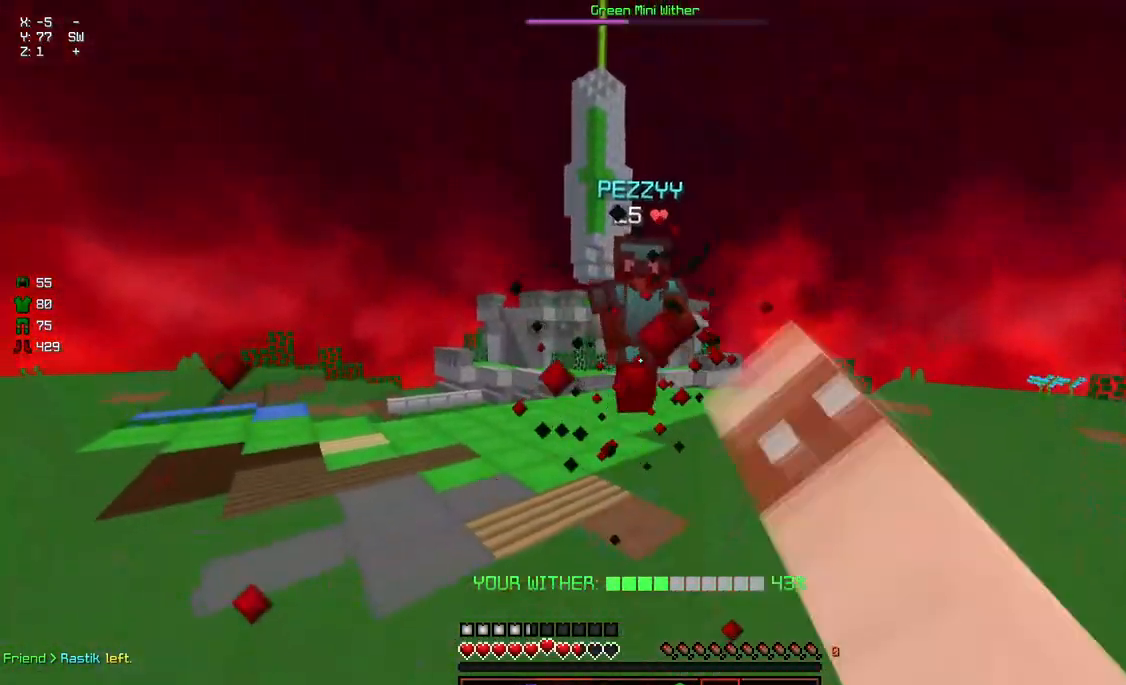
{"keys": ["w"], "mouse": ["left"], "events": [[467, "mouse_left", "down"]]}
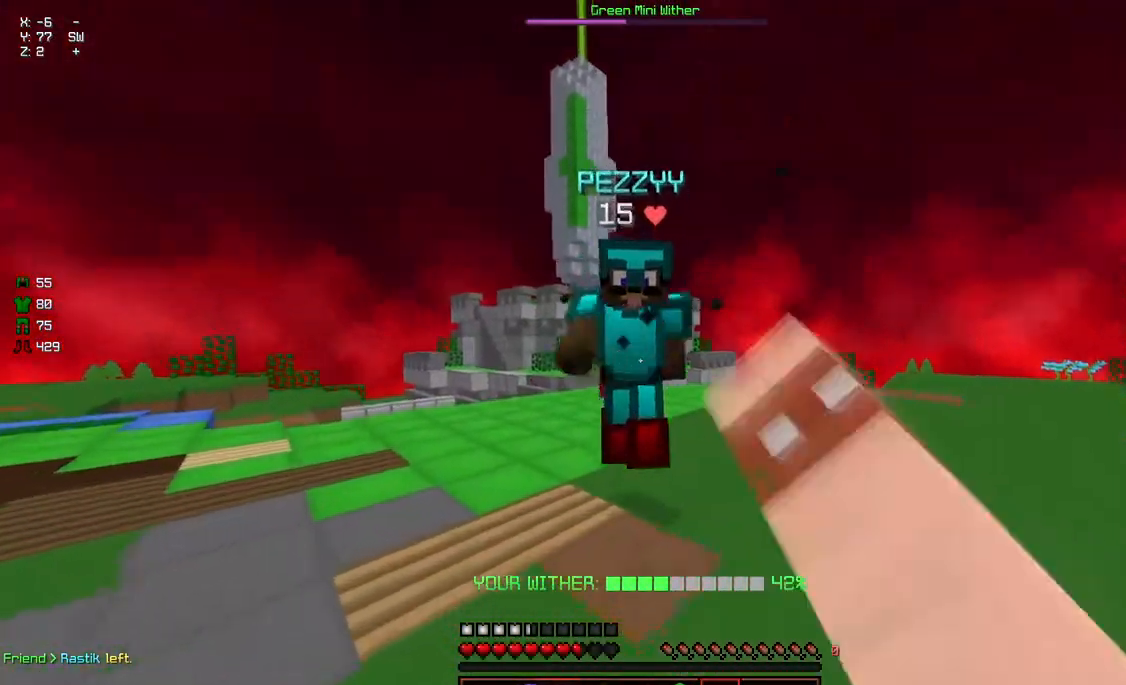
{"keys": [], "mouse": ["left"], "events": [[17, "mouse_left", "up"], [17, "w", "up"], [67, "mouse_left", "down"], [67, "w", "down"], [117, "mouse_left", "up"], [167, "mouse_left", "down"], [217, "mouse_left", "up"], [267, "mouse_left", "down"], [317, "mouse_left", "up"], [367, "mouse_left", "down"], [417, "mouse_left", "up"], [467, "mouse_left", "down"], [467, "w", "up"]]}
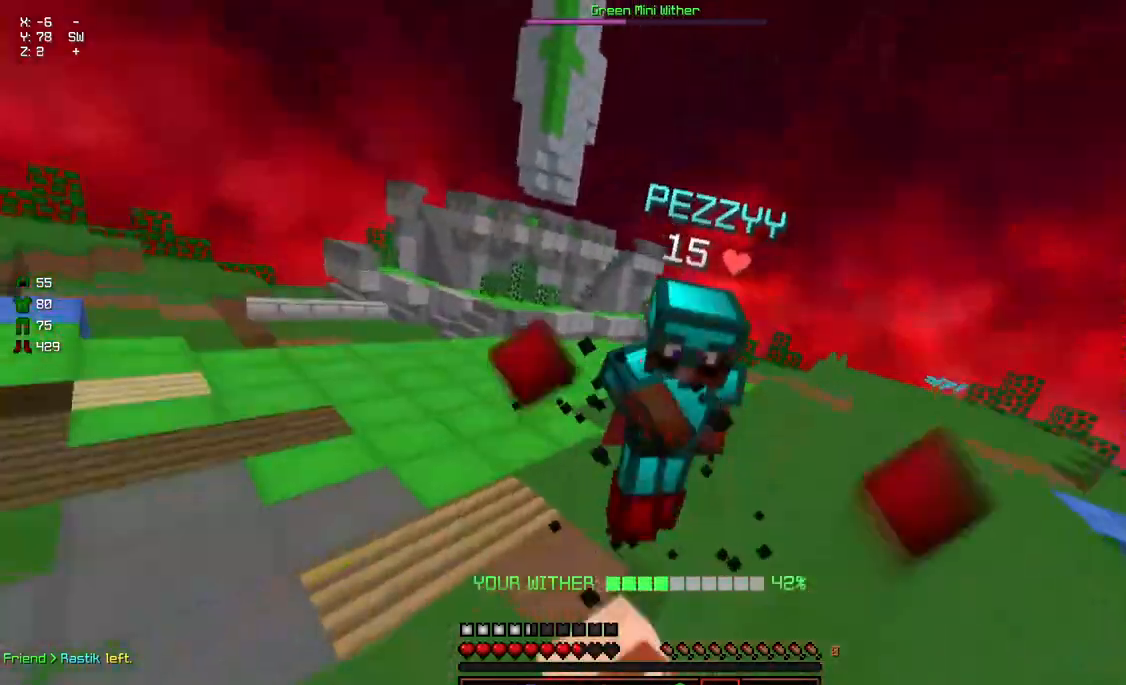
{"keys": ["w"], "mouse": [], "events": [[17, "mouse_left", "up"], [17, "w", "down"], [67, "mouse_left", "down"], [117, "mouse_left", "up"], [233, "mouse_left", "down"], [283, "mouse_left", "up"], [333, "mouse_left", "down"], [383, "mouse_left", "up"], [383, "w", "up"], [433, "w", "down"]]}
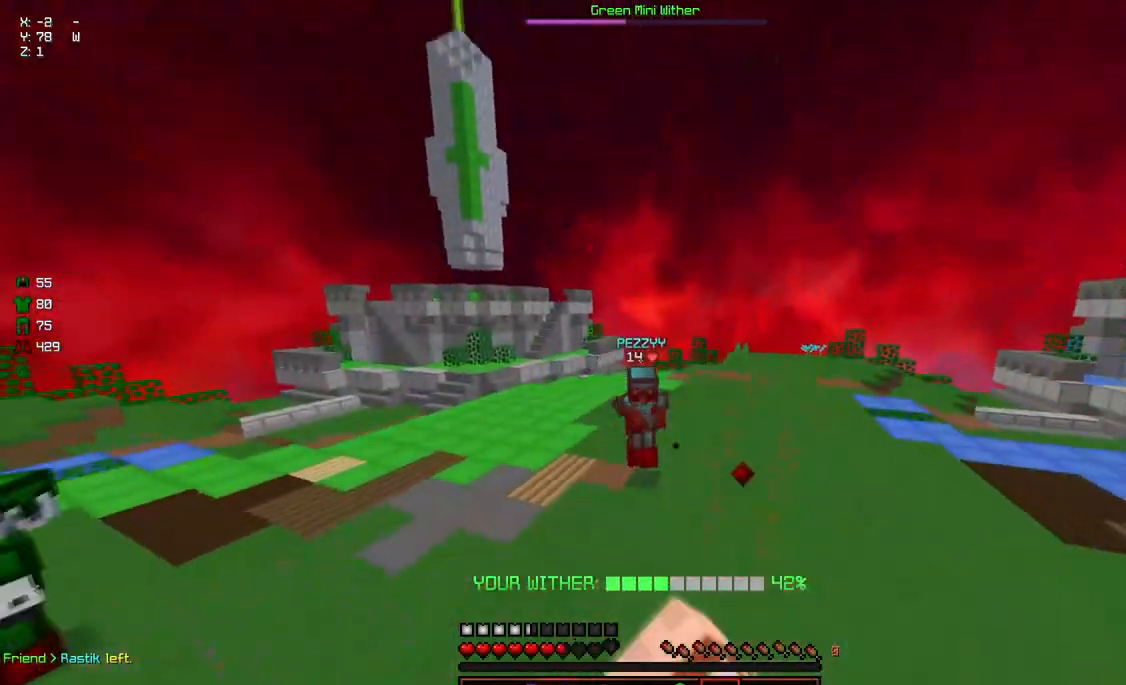
{"keys": ["a"], "mouse": [], "events": [[33, "mouse_left", "down"], [83, "mouse_left", "up"], [83, "w", "up"], [133, "a", "down"], [233, "w", "down"], [450, "w", "up"]]}
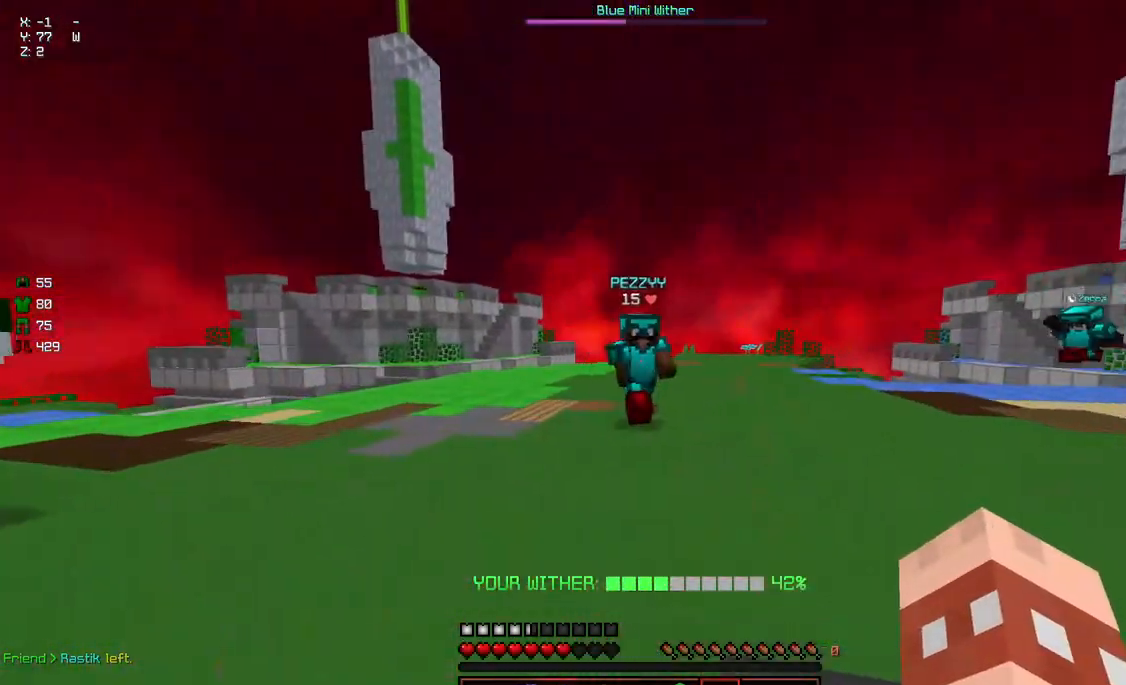
{"keys": ["d", "w"], "mouse": ["left"], "events": [[100, "w", "down"], [400, "a", "up"], [400, "d", "down"], [467, "mouse_left", "down"]]}
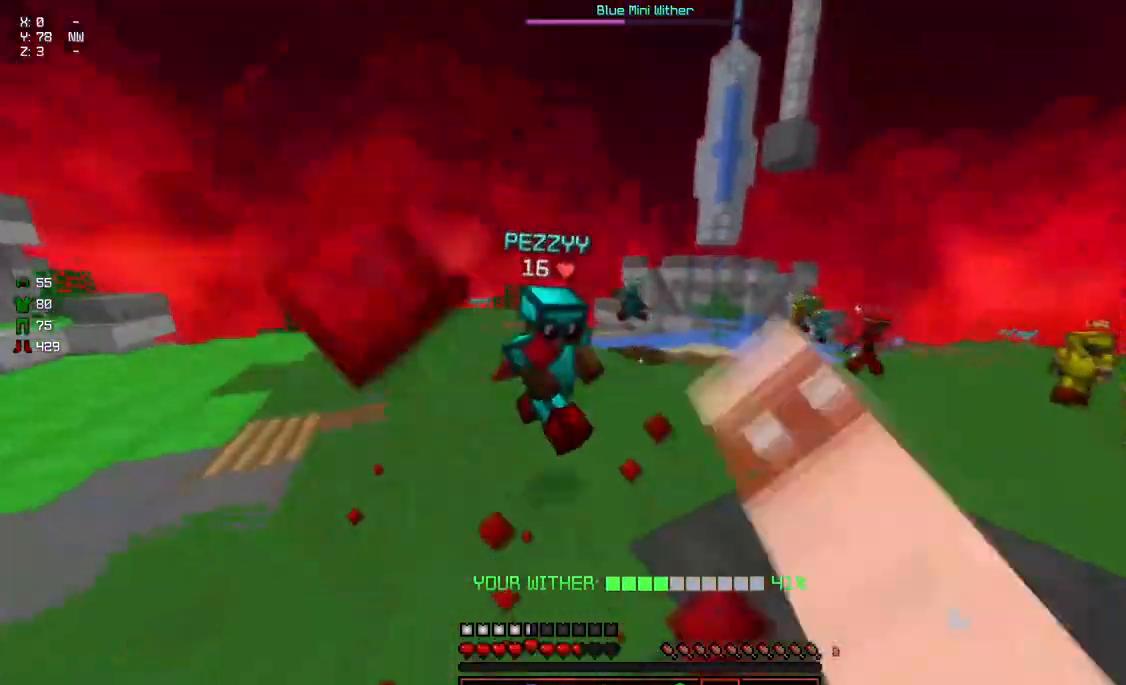
{"keys": ["w"], "mouse": ["left"], "events": [[17, "mouse_left", "up"], [67, "mouse_left", "down"], [117, "d", "up"], [117, "mouse_left", "up"], [167, "mouse_left", "down"], [217, "mouse_left", "up"], [267, "mouse_left", "down"], [317, "mouse_left", "up"], [367, "mouse_left", "down"], [417, "mouse_left", "up"], [467, "mouse_left", "down"]]}
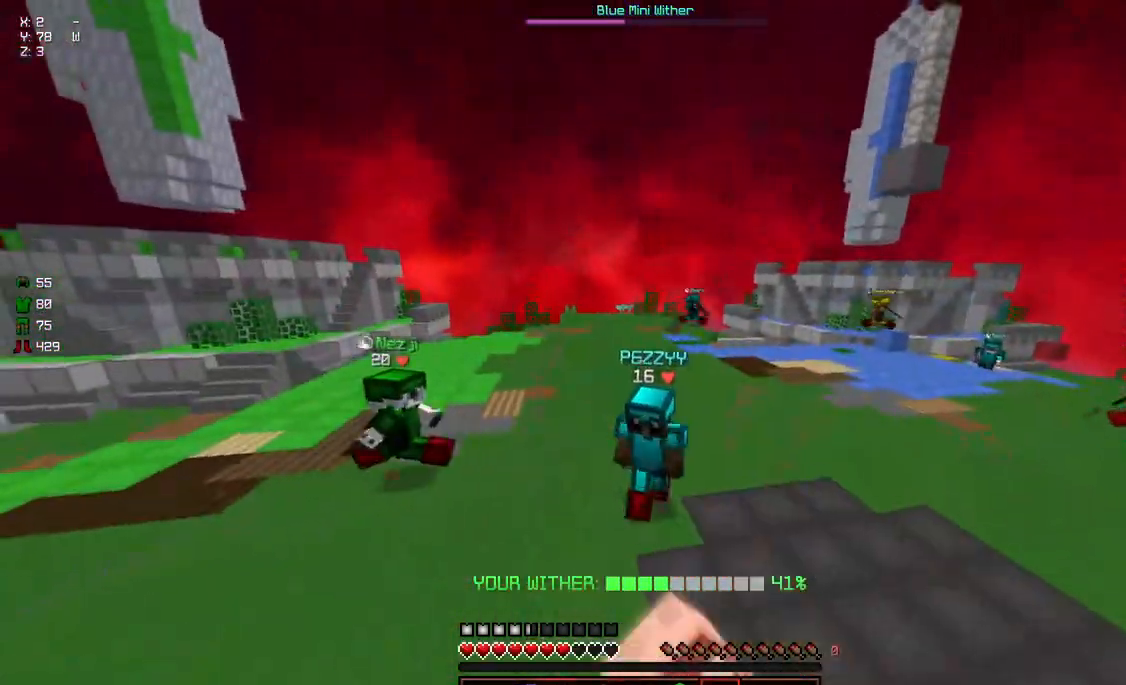
{"keys": ["w"], "mouse": [], "events": [[33, "mouse_left", "up"], [83, "mouse_left", "down"], [83, "w", "up"], [133, "mouse_left", "up"], [133, "w", "down"], [183, "mouse_left", "down"], [233, "mouse_left", "up"], [283, "mouse_left", "down"], [383, "mouse_left", "up"], [433, "mouse_left", "down"], [483, "mouse_left", "up"]]}
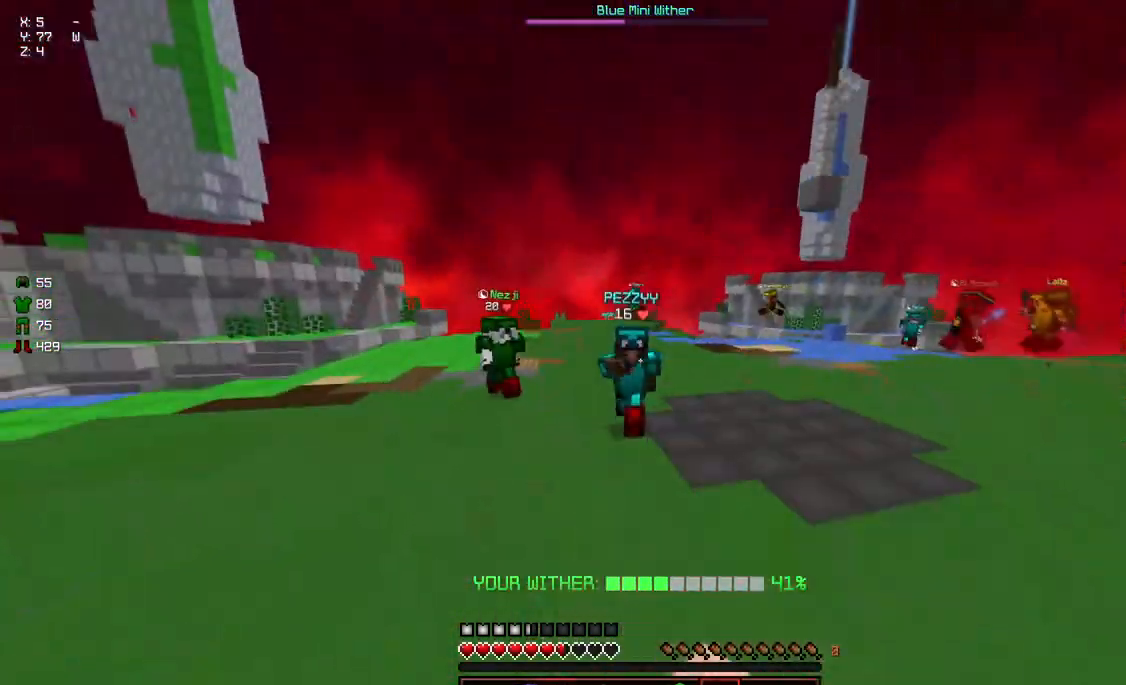
{"keys": ["w"], "mouse": ["left"], "events": [[50, "mouse_left", "down"], [100, "w", "up"], [150, "mouse_left", "up"], [150, "w", "down"], [350, "mouse_left", "down"], [400, "mouse_left", "up"], [450, "mouse_left", "down"]]}
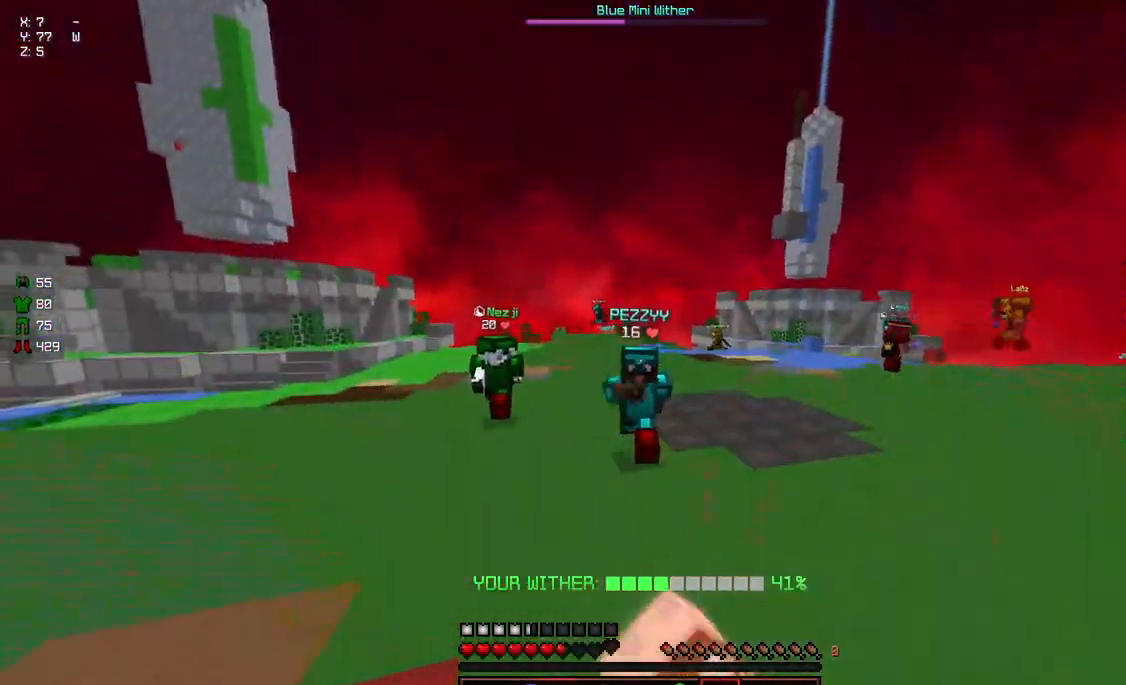
{"keys": ["w"], "mouse": ["left"], "events": [[17, "mouse_left", "up"], [67, "mouse_left", "down"], [117, "mouse_left", "up"], [167, "mouse_left", "down"], [217, "mouse_left", "up"], [267, "mouse_left", "down"], [317, "mouse_left", "up"], [367, "mouse_left", "down"], [417, "mouse_left", "up"], [467, "mouse_left", "down"]]}
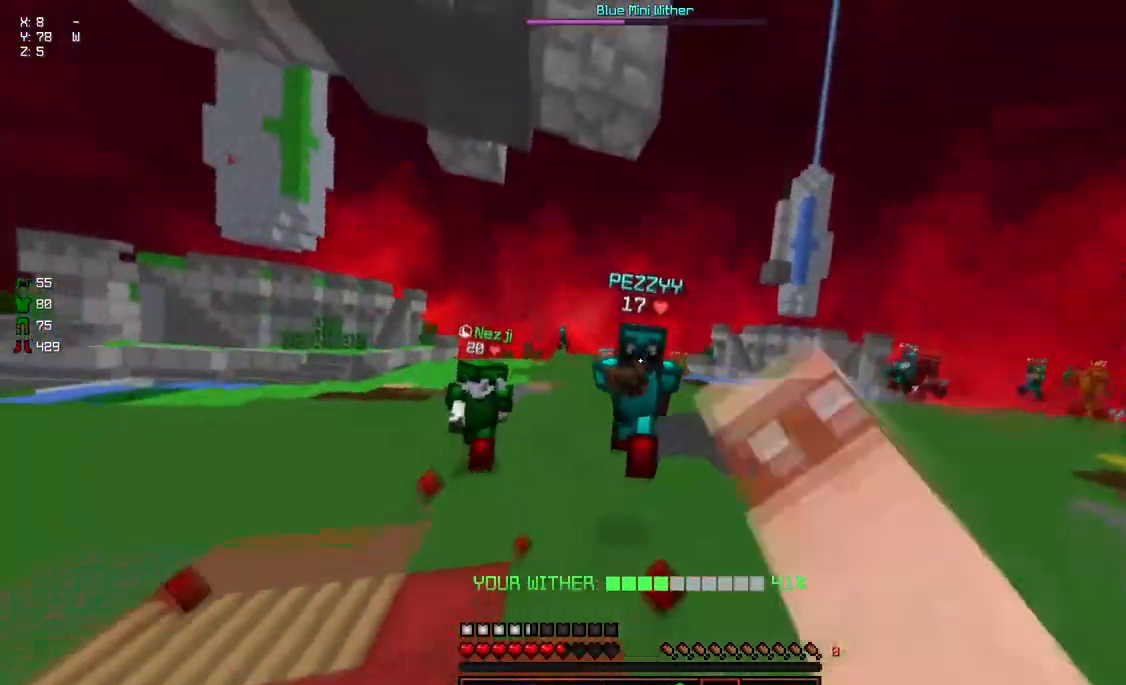
{"keys": ["w"], "mouse": [], "events": [[17, "mouse_left", "up"], [83, "mouse_left", "down"], [133, "mouse_left", "up"], [233, "mouse_left", "down"], [283, "mouse_left", "up"], [317, "mouse_left", "down"], [383, "mouse_left", "up"], [433, "mouse_left", "down"], [483, "mouse_left", "up"]]}
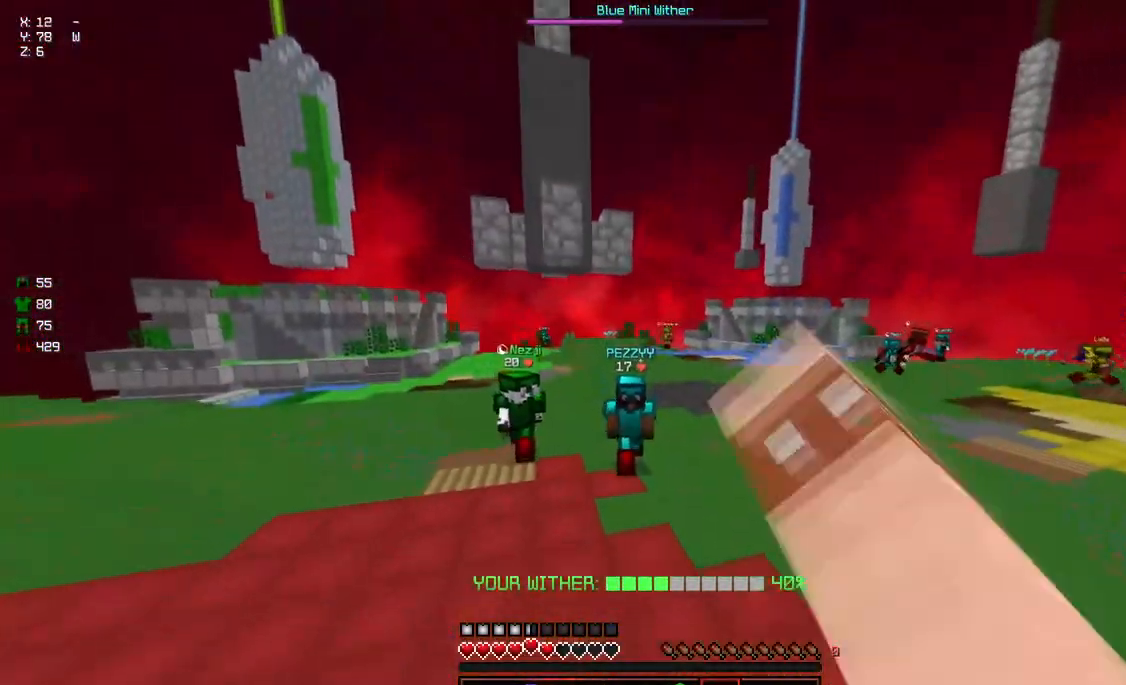
{"keys": ["d", "w"], "mouse": [], "events": [[33, "w", "up"], [100, "d", "down"], [150, "w", "down"], [200, "w", "up"], [300, "mouse_left", "down"], [350, "w", "down"], [400, "mouse_left", "up"]]}
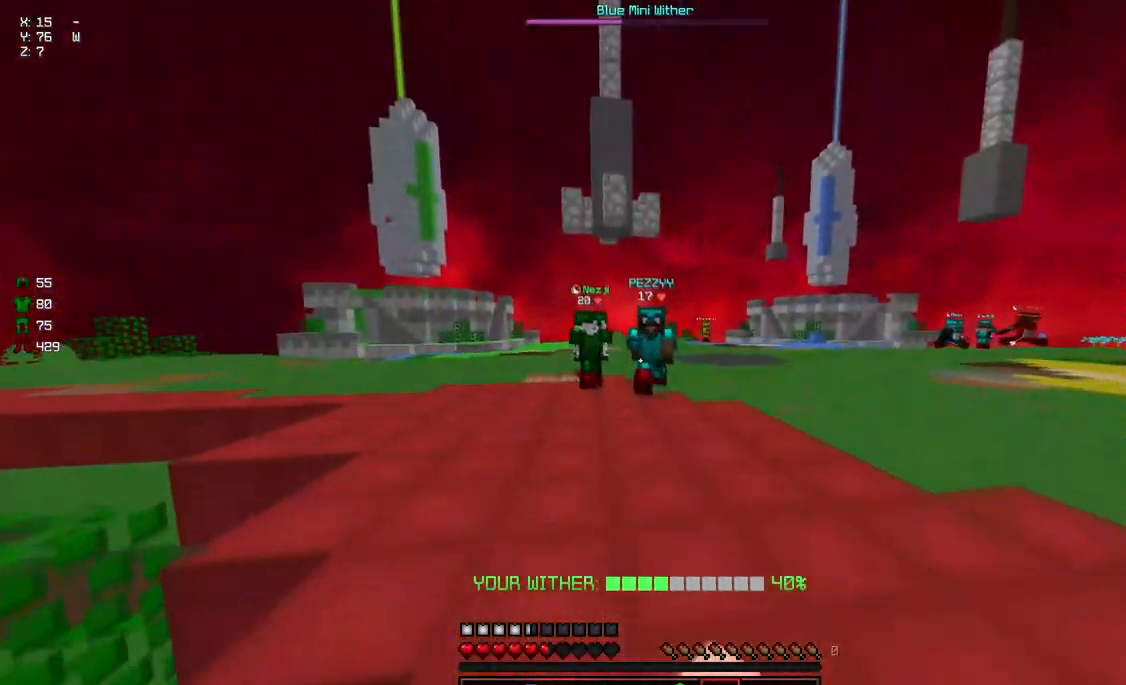
{"keys": ["space", "w"], "mouse": ["left"], "events": [[317, "a", "down"], [317, "d", "up"], [317, "w", "up"], [367, "space", "down"], [367, "w", "down"], [467, "a", "up"], [467, "mouse_left", "down"]]}
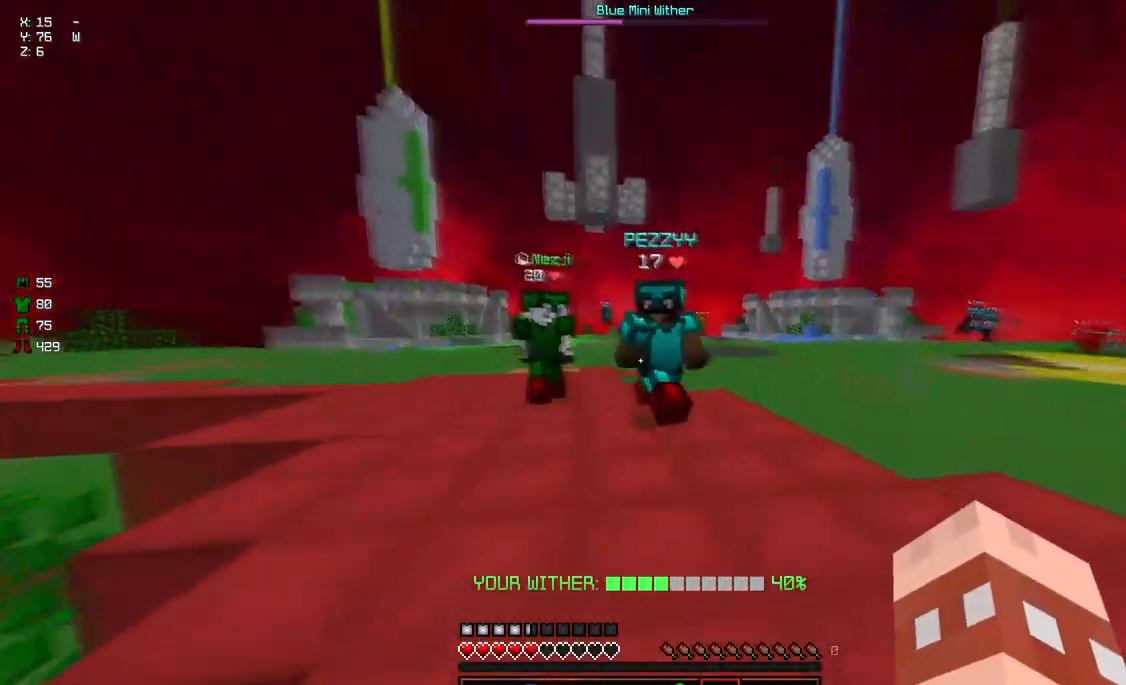
{"keys": ["w"], "mouse": [], "events": [[17, "mouse_left", "up"], [17, "space", "up"], [67, "mouse_left", "down"], [133, "mouse_left", "up"], [183, "mouse_left", "down"], [233, "mouse_left", "up"], [267, "mouse_left", "down"], [333, "mouse_left", "up"], [433, "mouse_left", "down"], [500, "mouse_left", "up"]]}
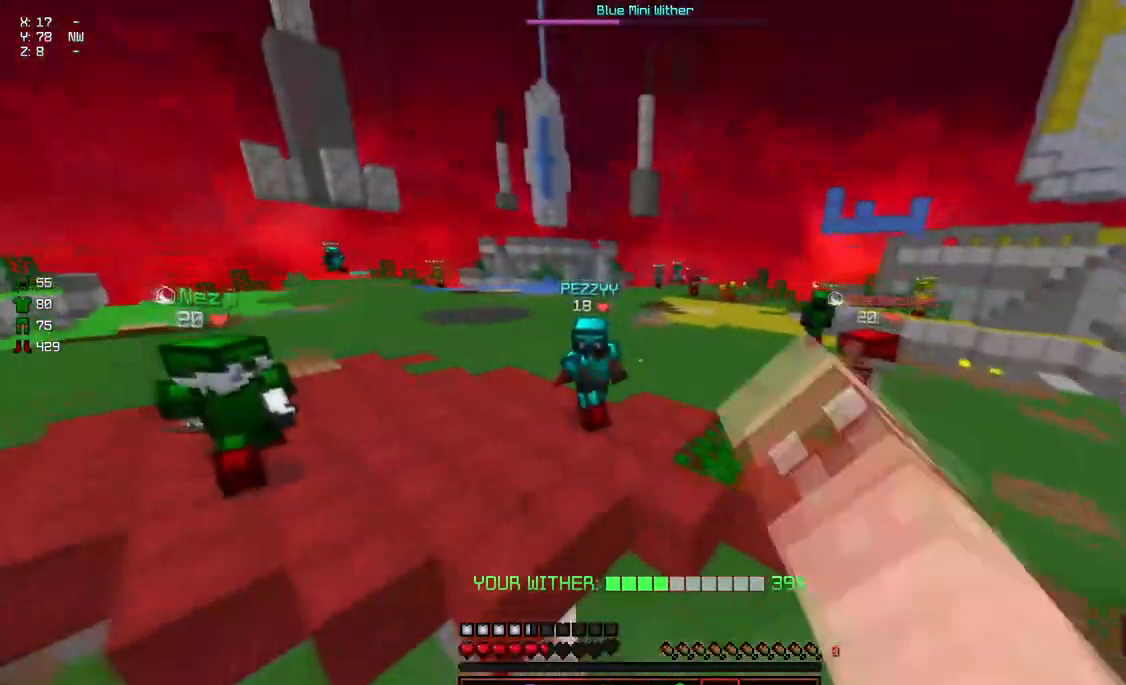
{"keys": ["d"], "mouse": [], "events": [[100, "mouse_left", "down"], [150, "mouse_left", "up"], [150, "w", "up"], [350, "d", "down"]]}
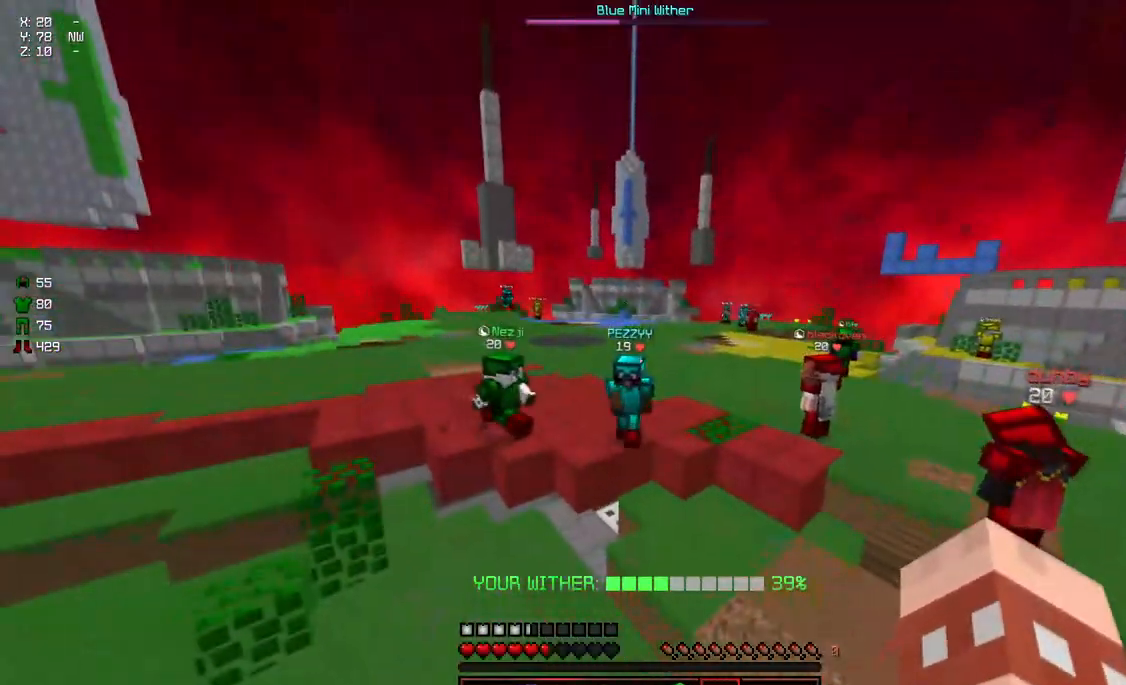
{"keys": ["a", "d"], "mouse": [], "events": [[67, "mouse_left", "down"], [117, "mouse_left", "up"], [483, "a", "down"]]}
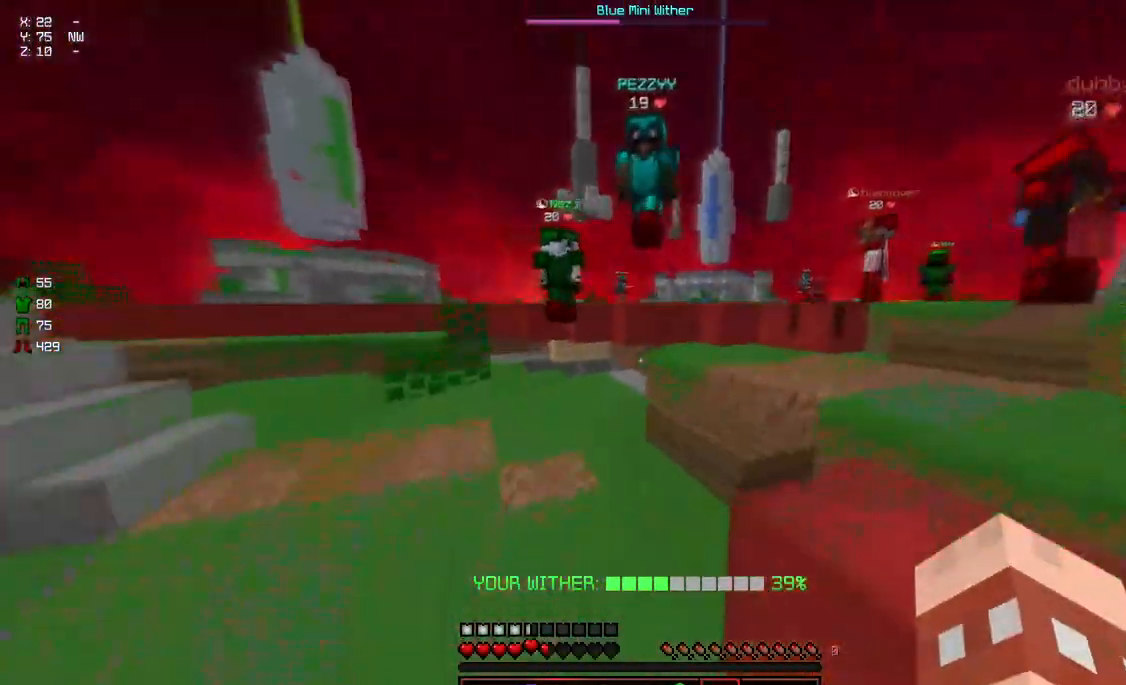
{"keys": ["d", "w"], "mouse": ["left"], "events": [[33, "d", "up"], [33, "w", "down"], [283, "a", "up"], [283, "mouse_left", "down"], [333, "d", "down"], [333, "mouse_left", "up"], [400, "mouse_left", "down"], [450, "mouse_left", "up"], [500, "mouse_left", "down"]]}
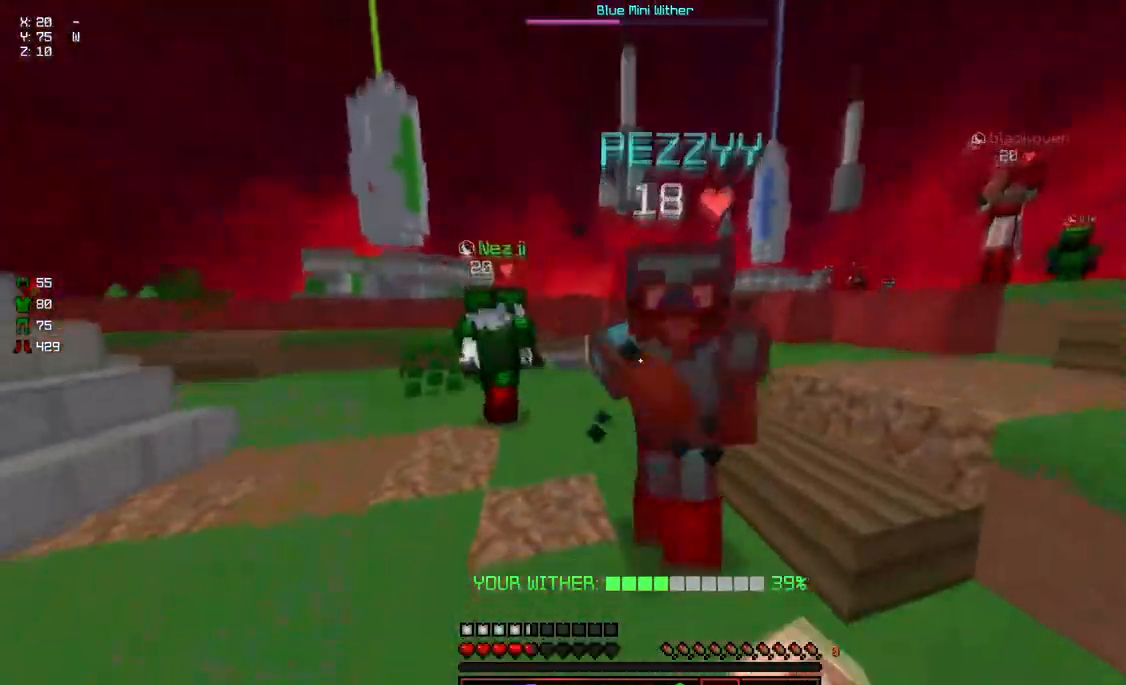
{"keys": ["w"], "mouse": [], "events": [[50, "mouse_left", "up"], [100, "mouse_left", "down"], [150, "mouse_left", "up"], [200, "mouse_left", "down"], [250, "mouse_left", "up"], [300, "mouse_left", "down"], [317, "a", "down"], [317, "d", "up"], [367, "mouse_left", "up"], [367, "w", "up"], [417, "mouse_left", "down"], [467, "a", "up"], [467, "mouse_left", "up"], [467, "w", "down"]]}
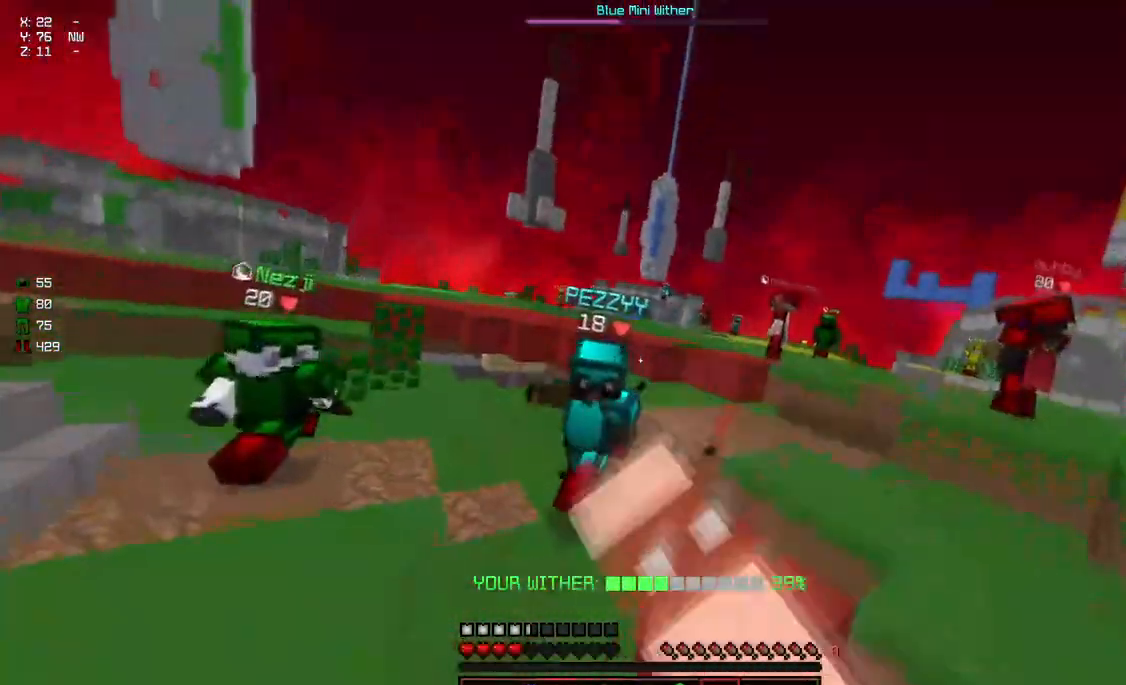
{"keys": ["w"], "mouse": [], "events": [[17, "mouse_left", "down"], [67, "mouse_left", "up"], [117, "mouse_left", "down"], [167, "mouse_left", "up"], [217, "mouse_left", "down"], [333, "mouse_left", "up"], [383, "w", "up"], [433, "w", "down"]]}
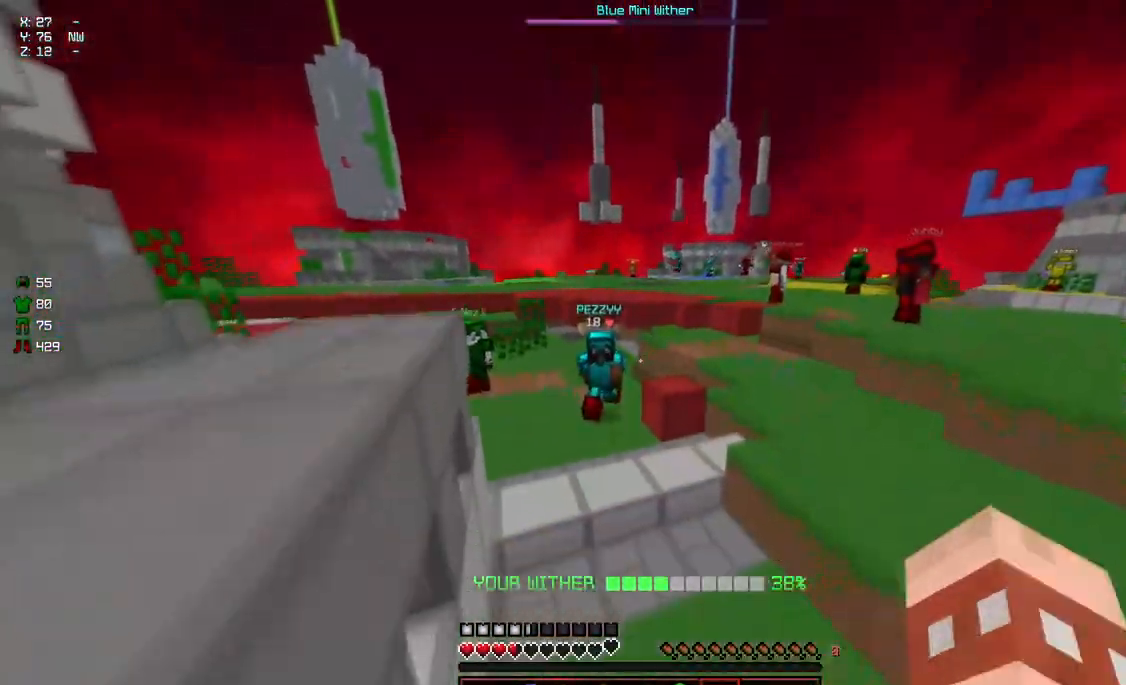
{"keys": ["a", "w"], "mouse": [], "events": [[250, "d", "down"], [500, "a", "down"], [500, "d", "up"]]}
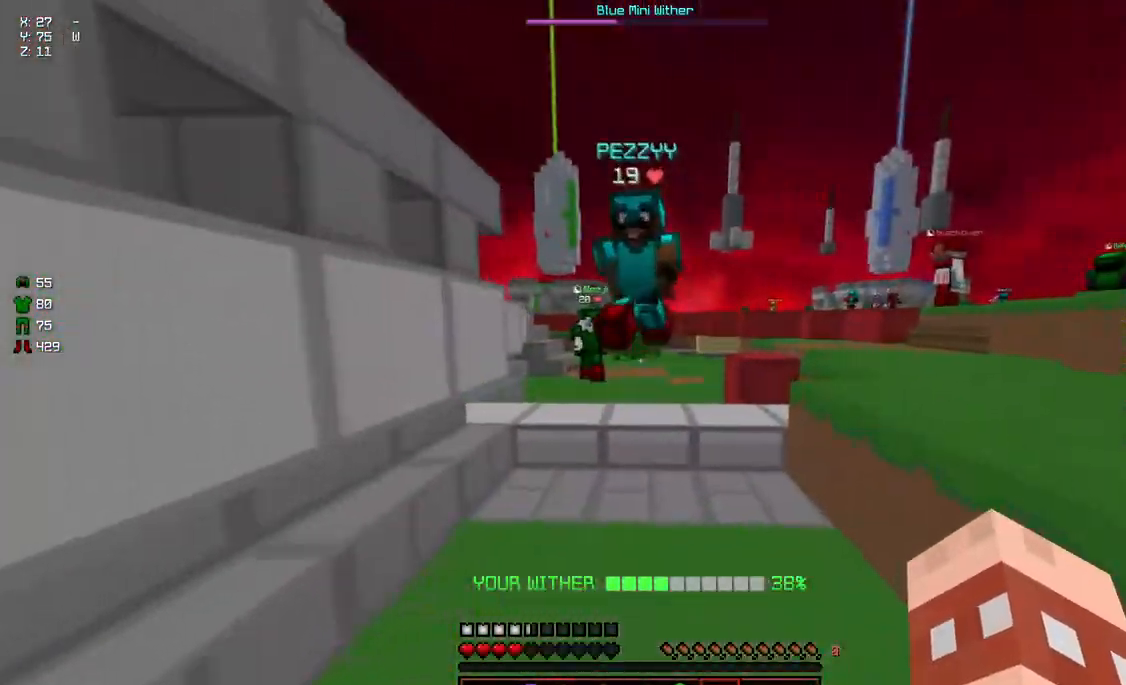
{"keys": ["w"], "mouse": ["left"], "events": [[217, "mouse_left", "down"], [317, "mouse_left", "up"], [367, "a", "up"], [367, "d", "down"], [367, "mouse_left", "down"], [417, "mouse_left", "up"], [467, "d", "up"], [467, "mouse_left", "down"]]}
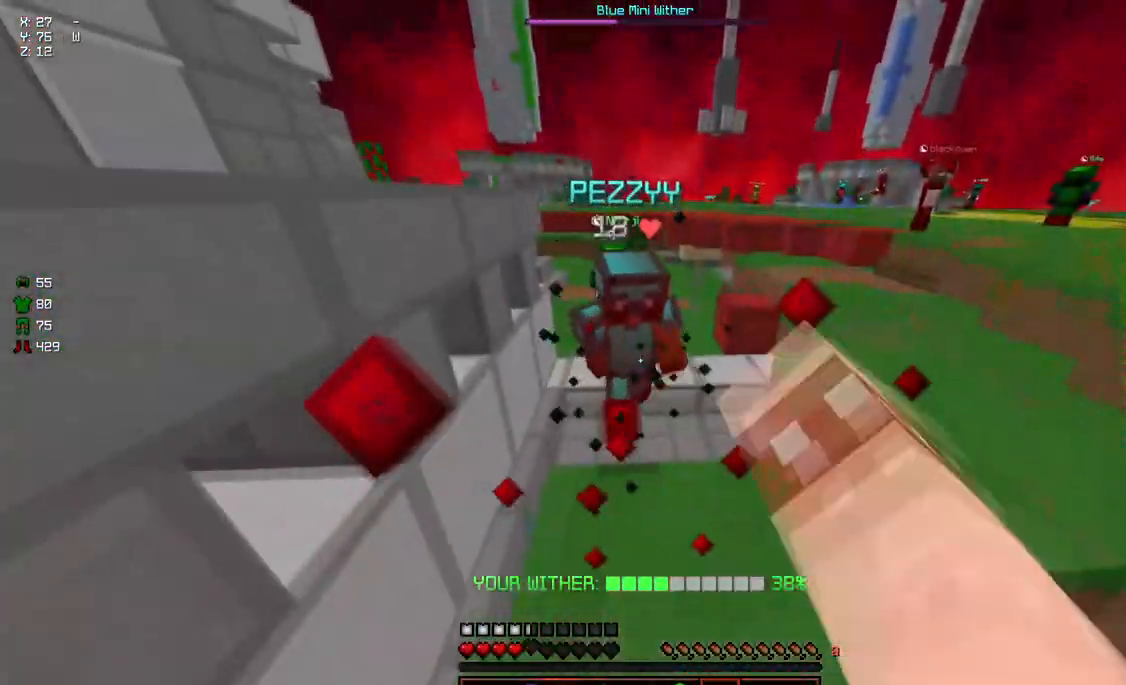
{"keys": ["d", "w"], "mouse": [], "events": [[17, "mouse_left", "up"], [17, "w", "up"], [83, "mouse_left", "down"], [83, "w", "down"], [133, "mouse_left", "up"], [183, "mouse_left", "down"], [233, "mouse_left", "up"], [283, "mouse_left", "down"], [333, "mouse_left", "up"], [433, "d", "down"]]}
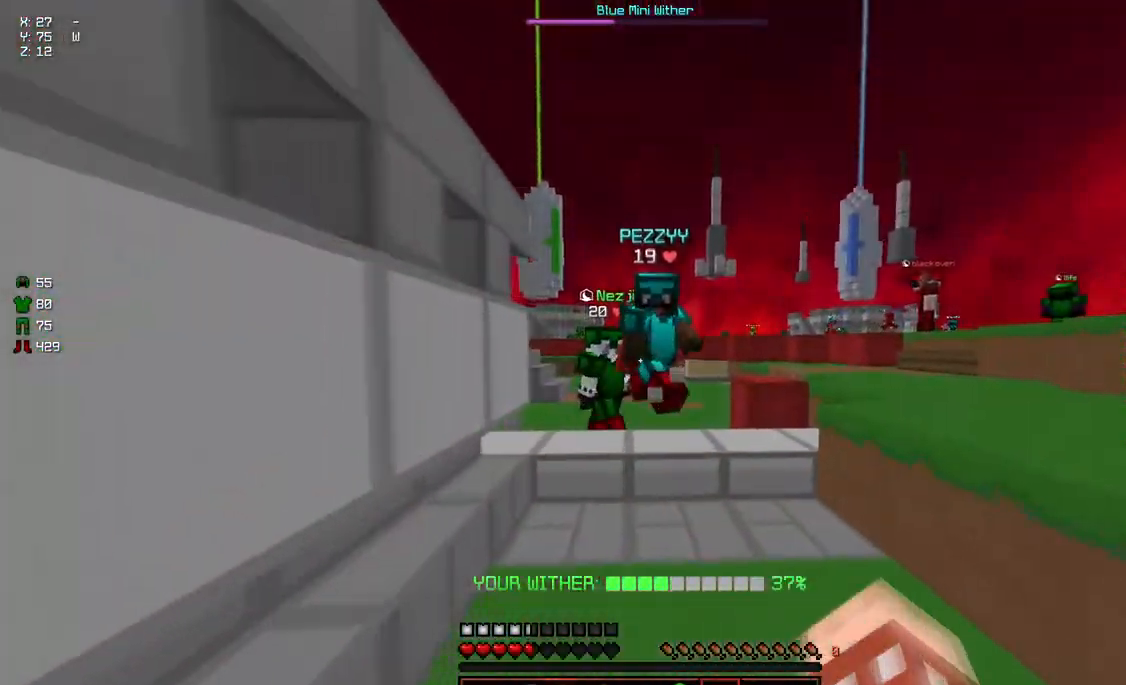
{"keys": ["d", "w"], "mouse": [], "events": [[200, "a", "down"], [200, "d", "up"], [250, "mouse_left", "down"], [300, "mouse_left", "up"], [350, "mouse_left", "down"], [467, "a", "up"], [467, "d", "down"], [467, "mouse_left", "up"]]}
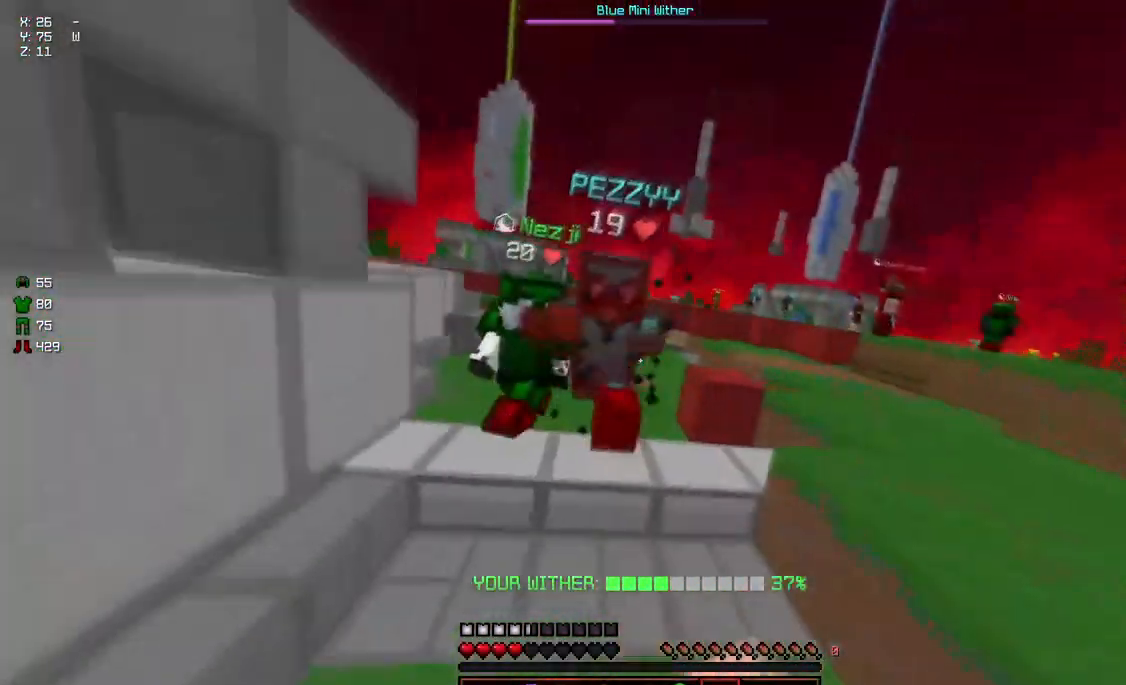
{"keys": [], "mouse": [], "events": [[17, "mouse_left", "down"], [67, "mouse_left", "up"], [117, "d", "up"], [117, "mouse_left", "down"], [167, "mouse_left", "up"], [217, "mouse_left", "down"], [267, "mouse_left", "up"], [267, "w", "up"], [317, "mouse_left", "down"], [317, "w", "down"], [367, "mouse_left", "up"], [483, "w", "up"]]}